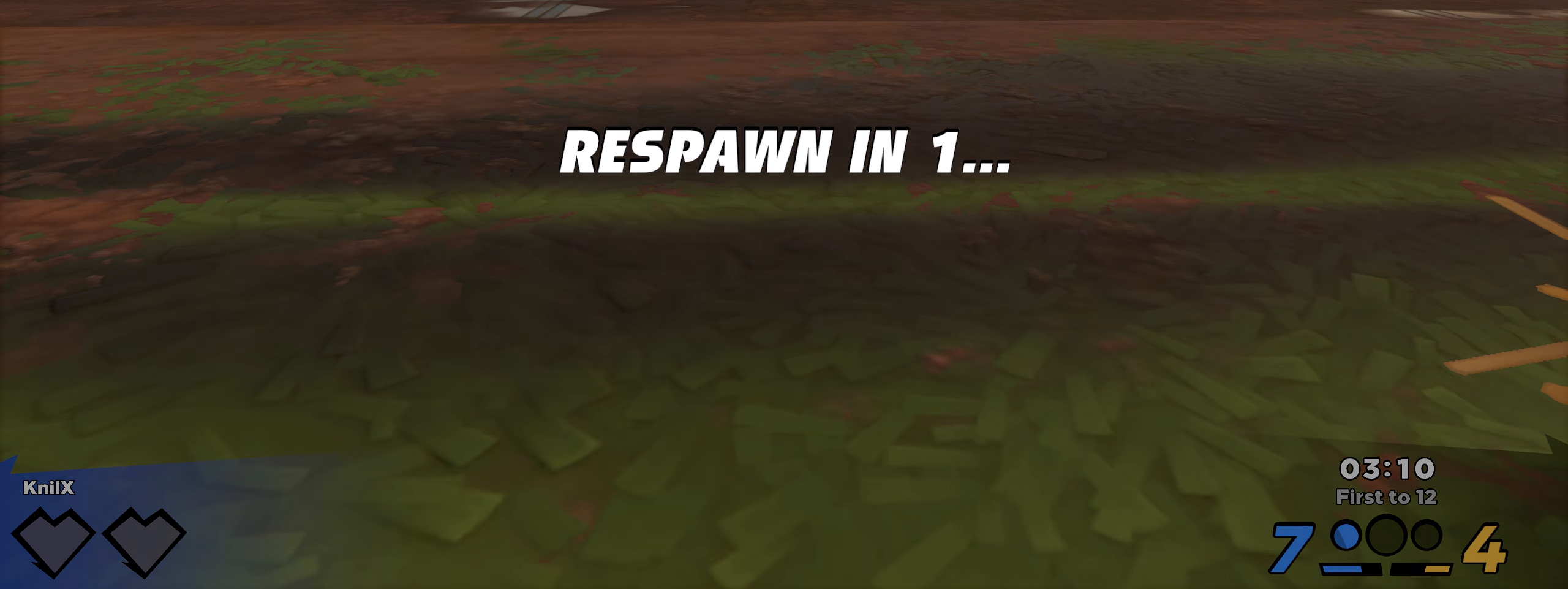
Gameplay with keyboard and mouse; each line is a JSON object with the keys and mouse buttons held at the frame after it. "events" lists presses ("down") and releases ("up") of "a", "alt", "ctrl", "d", "e", "f", "q", "r", "s", "shift", "space", "w", "mouse_left", "mouse_wheel", "mouse_right", "mouse_mb4" and "mouse_mb5" between this image and that frame as [ms after this image, input, new state], when the widget could be followed in between. "mouse_left", "mouse_wheel", "mouse_right", "mouse_mb4", "mouse_mb5" = the "left", "wheel", "right", "mb4", "mb5" buttons of the "mouse" list. No other keys are recorded. "wheel" means that the mouse wheel is clicked or scrolled. Mouse movement is not recorded.
{"keys": ["shift", "w"], "mouse": [], "events": [[459, "shift", "down"], [467, "w", "down"]]}
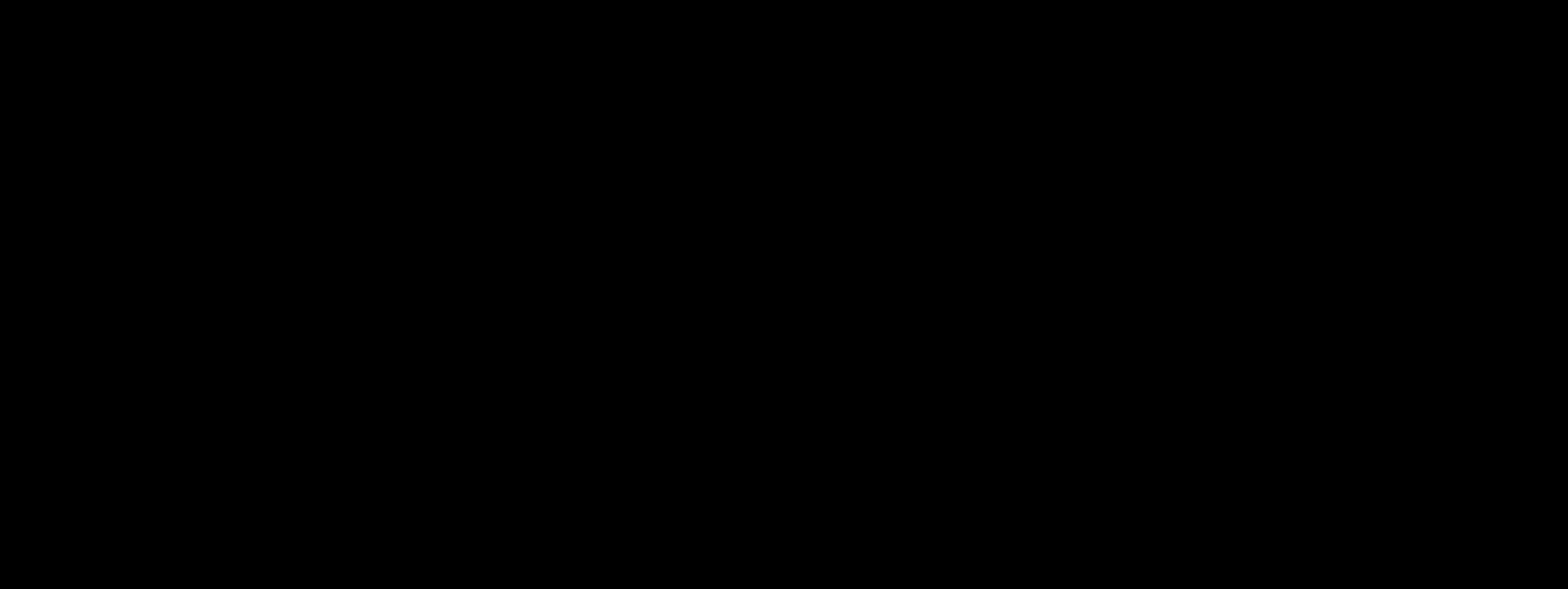
{"keys": ["w"], "mouse": [], "events": [[109, "shift", "up"], [184, "shift", "down"], [275, "shift", "up"], [342, "shift", "down"], [467, "shift", "up"]]}
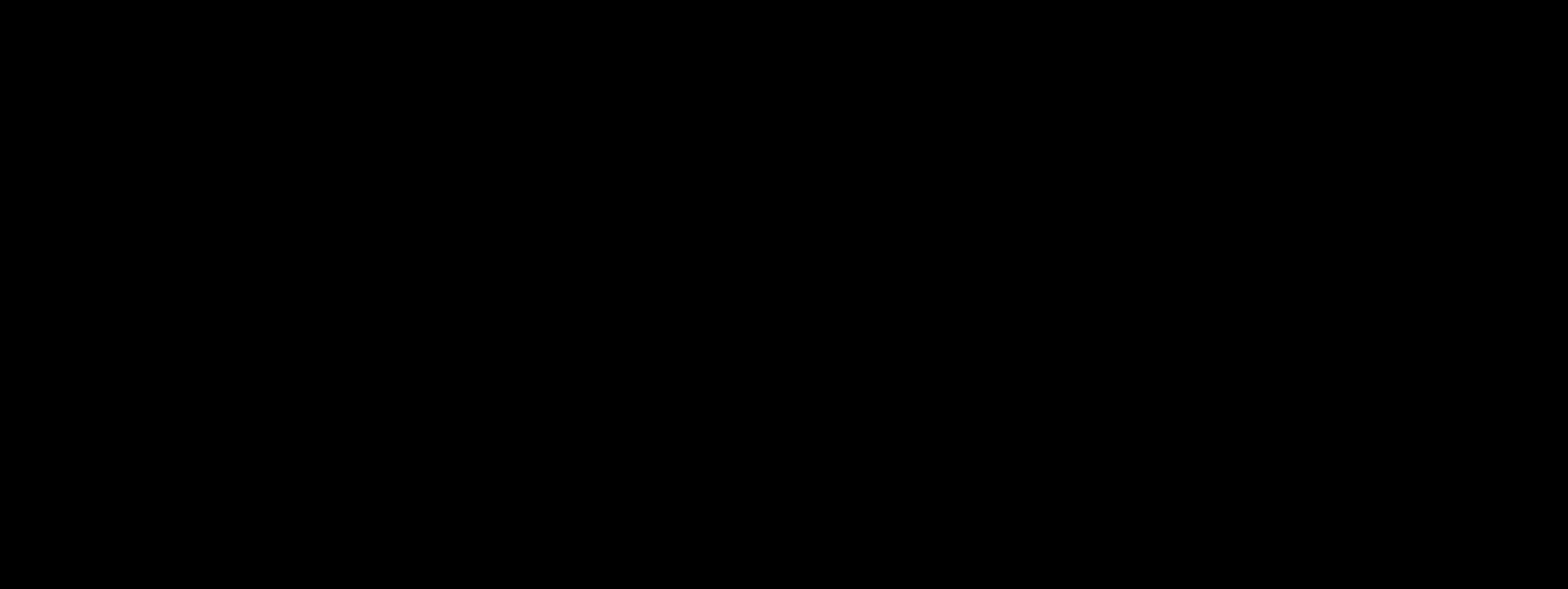
{"keys": ["w"], "mouse": [], "events": [[25, "shift", "down"], [125, "shift", "up"], [192, "shift", "down"], [425, "shift", "up"]]}
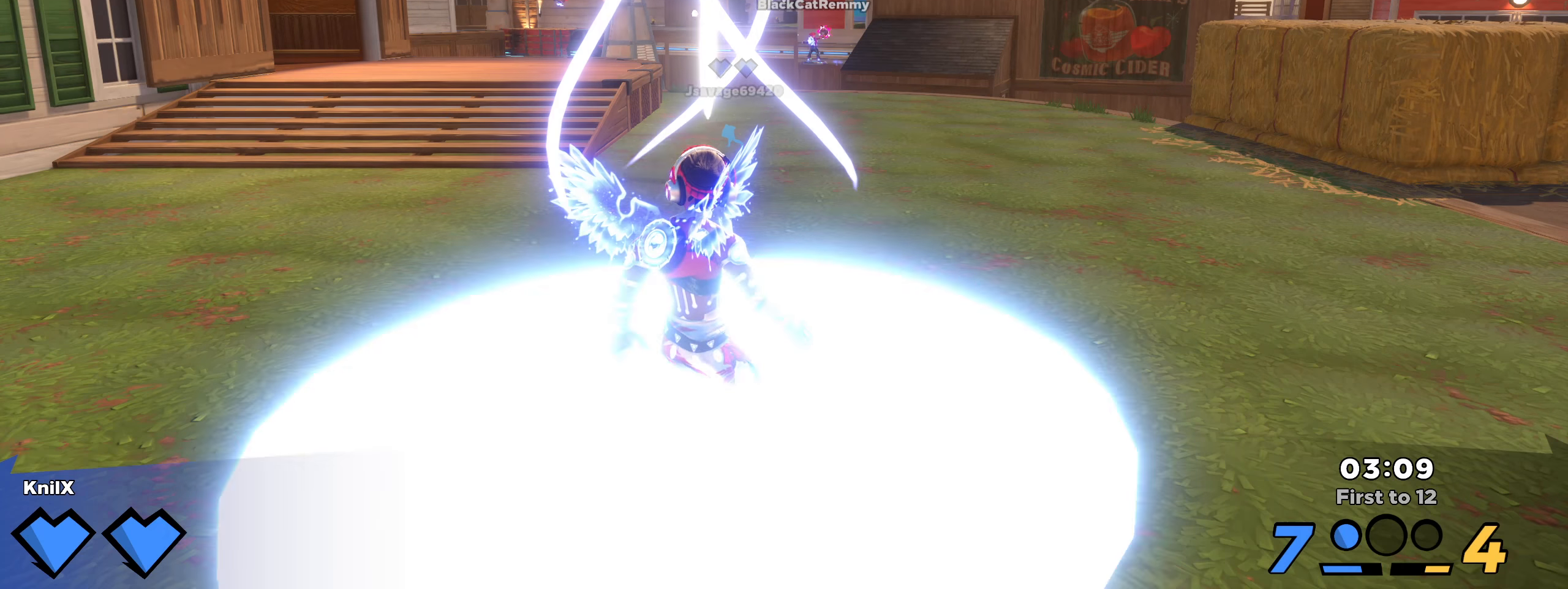
{"keys": ["shift", "w"], "mouse": [], "events": [[34, "shift", "down"], [125, "shift", "up"], [484, "shift", "down"]]}
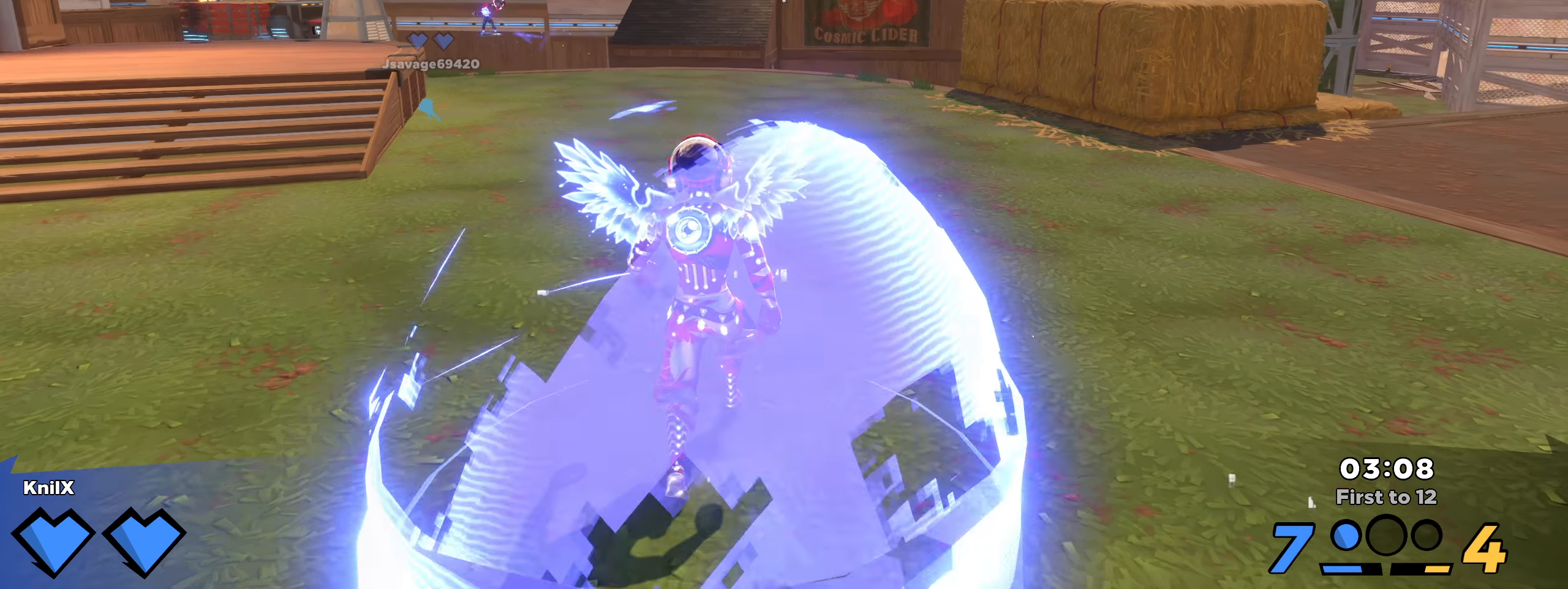
{"keys": ["shift", "w"], "mouse": [], "events": [[59, "shift", "up"], [134, "shift", "down"]]}
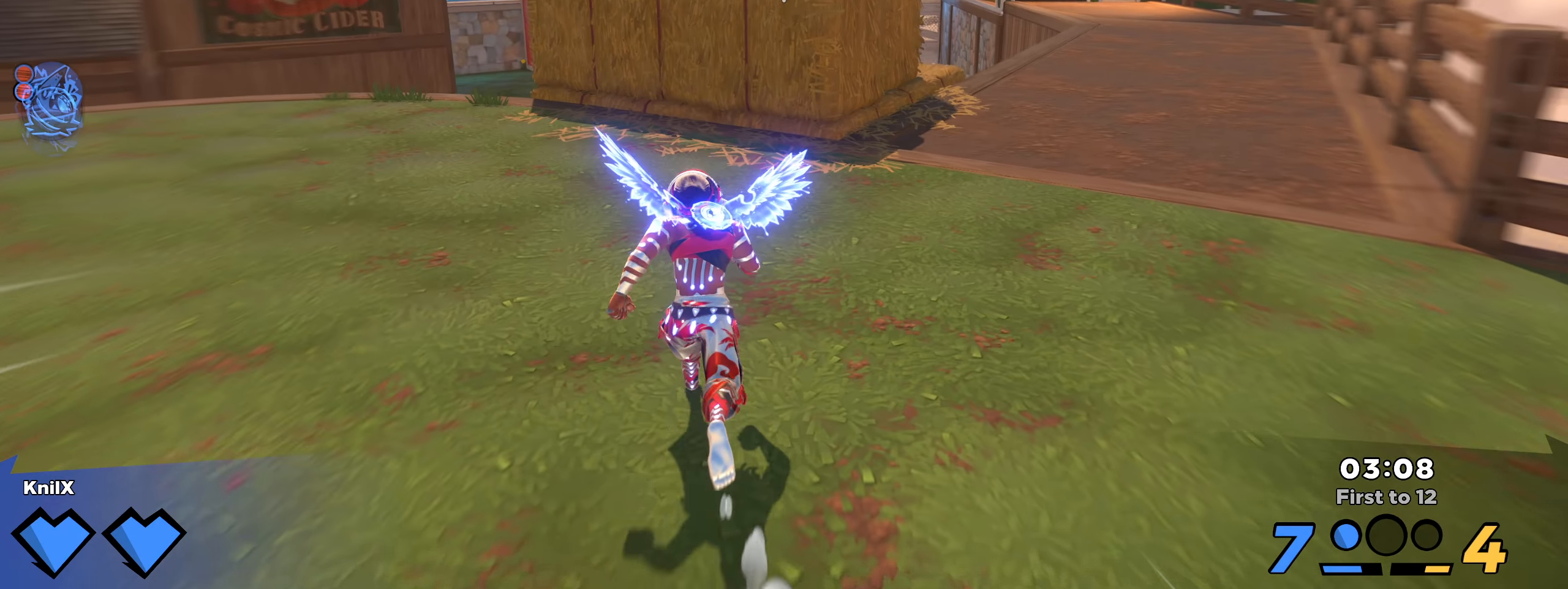
{"keys": ["shift", "w"], "mouse": [], "events": [[50, "space", "down"], [208, "space", "up"], [283, "q", "down"], [391, "shift", "up"], [400, "q", "up"], [500, "shift", "down"]]}
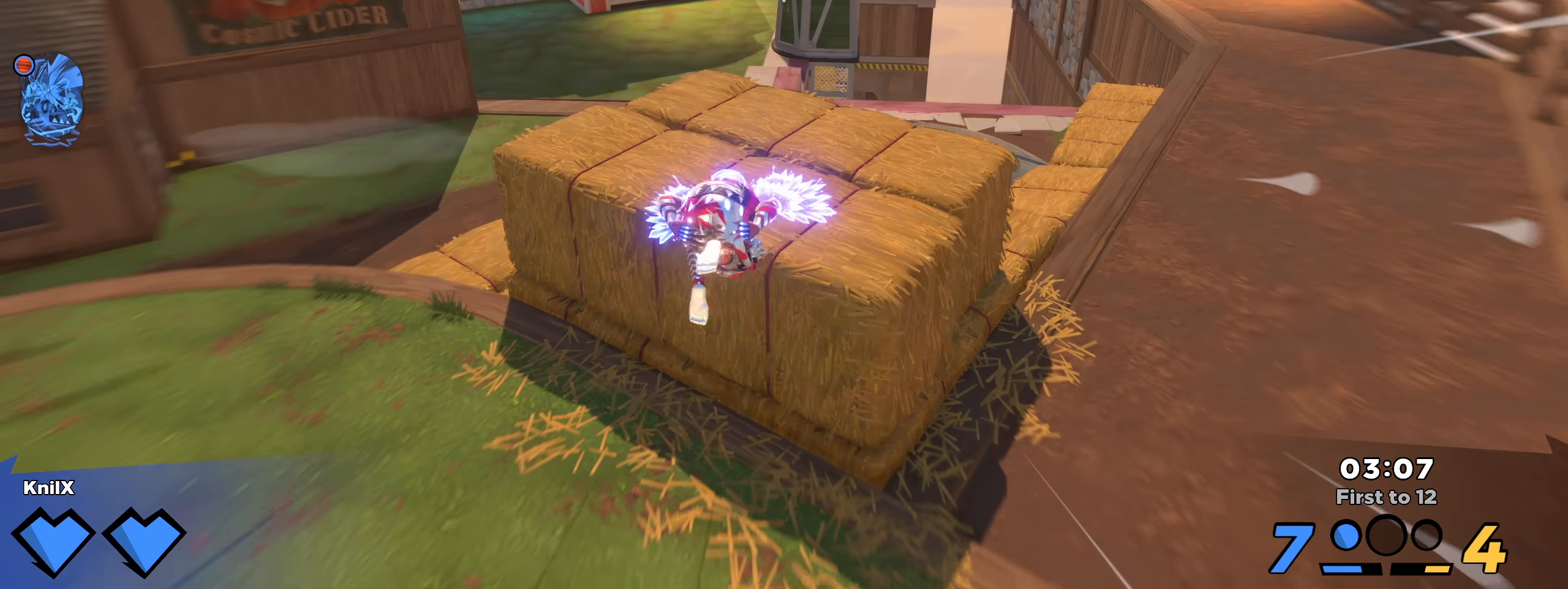
{"keys": ["shift", "w"], "mouse": [], "events": [[50, "shift", "up"], [158, "shift", "down"], [241, "shift", "up"], [350, "shift", "down"]]}
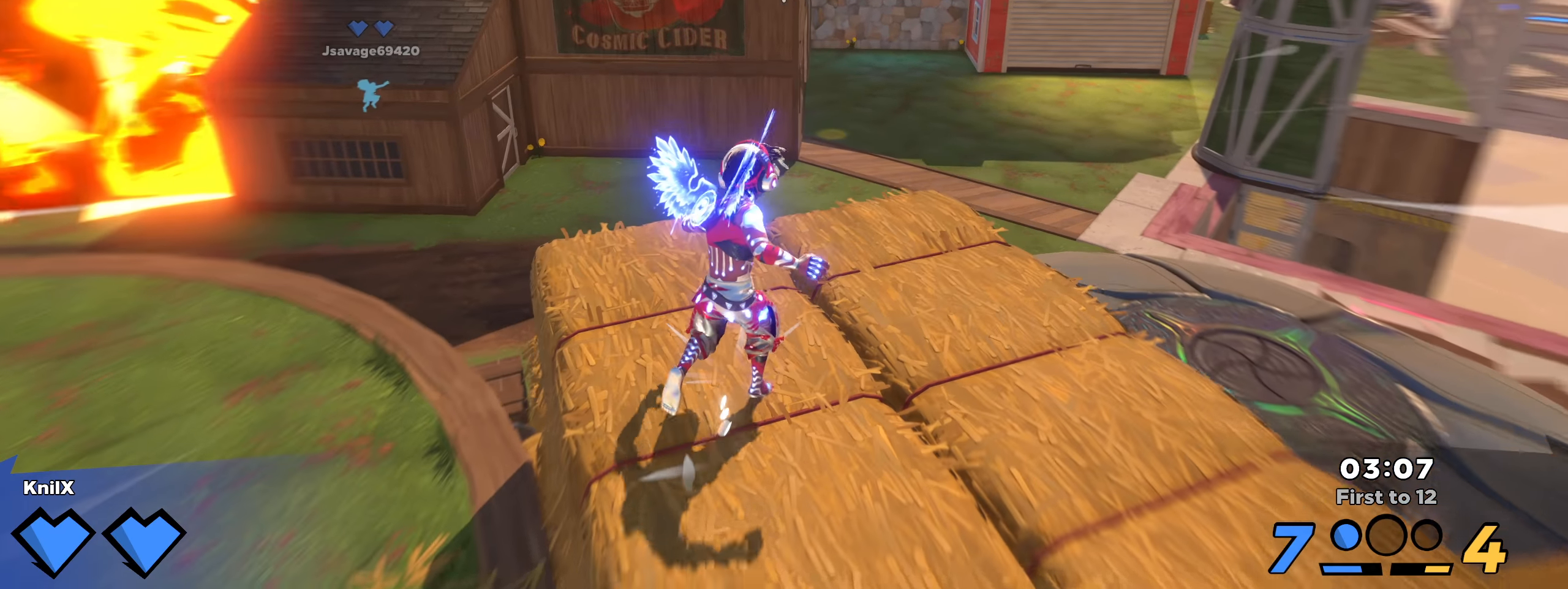
{"keys": ["d", "shift", "w"], "mouse": [], "events": [[183, "space", "down"], [275, "d", "down"], [325, "space", "up"]]}
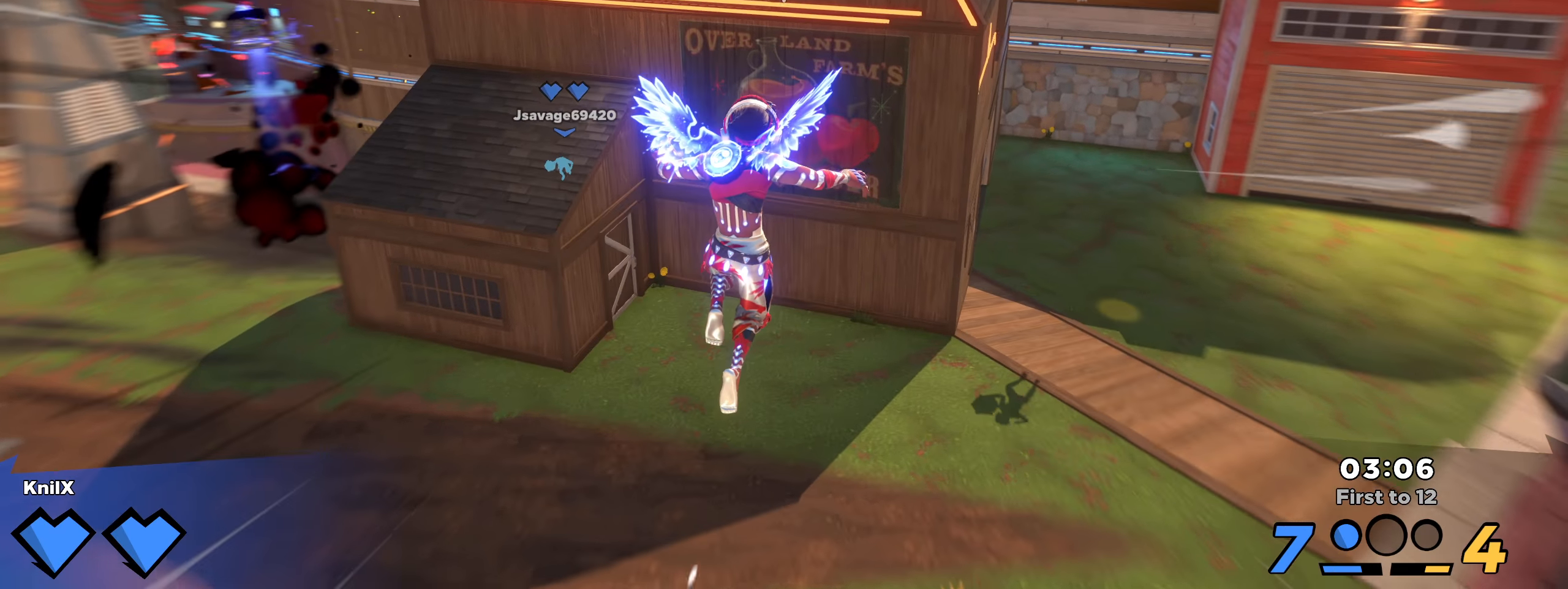
{"keys": ["d", "shift", "w"], "mouse": [], "events": [[58, "q", "down"], [191, "q", "up"], [191, "shift", "up"], [308, "shift", "down"]]}
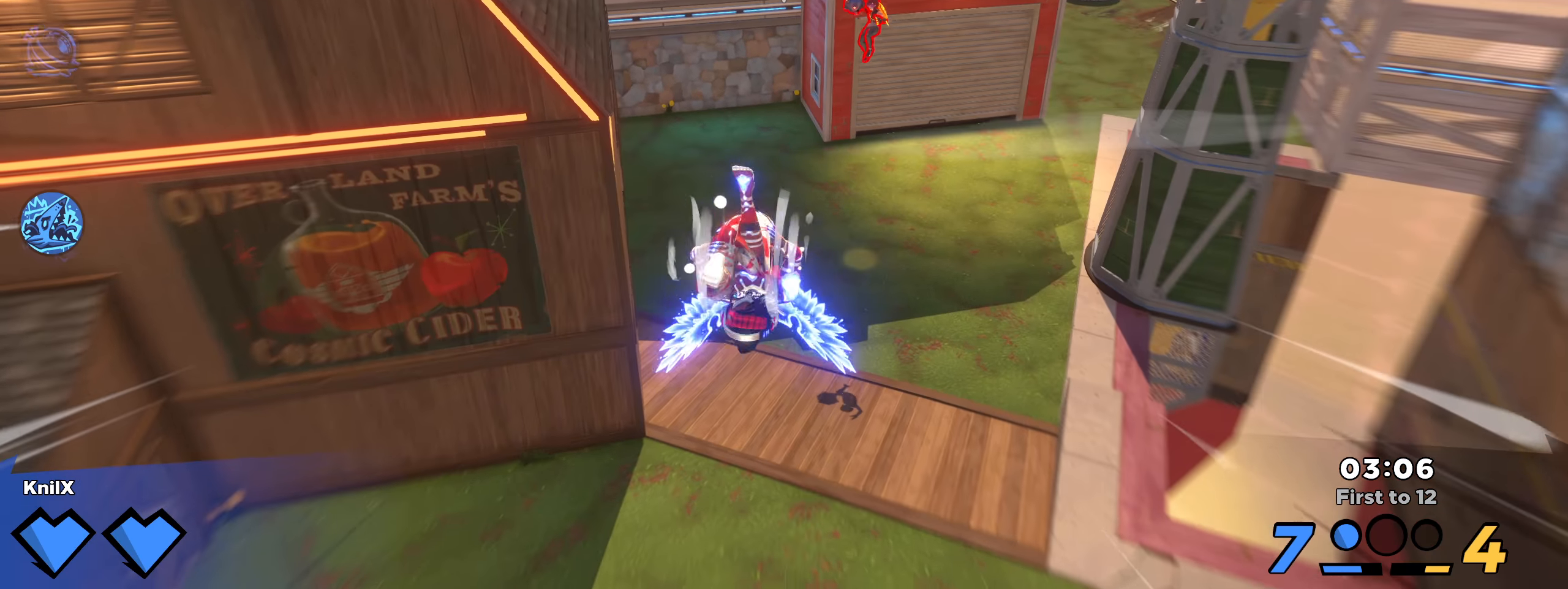
{"keys": ["shift", "w"], "mouse": [], "events": [[58, "d", "up"], [141, "q", "down"], [258, "q", "up"], [350, "q", "down"], [466, "q", "up"]]}
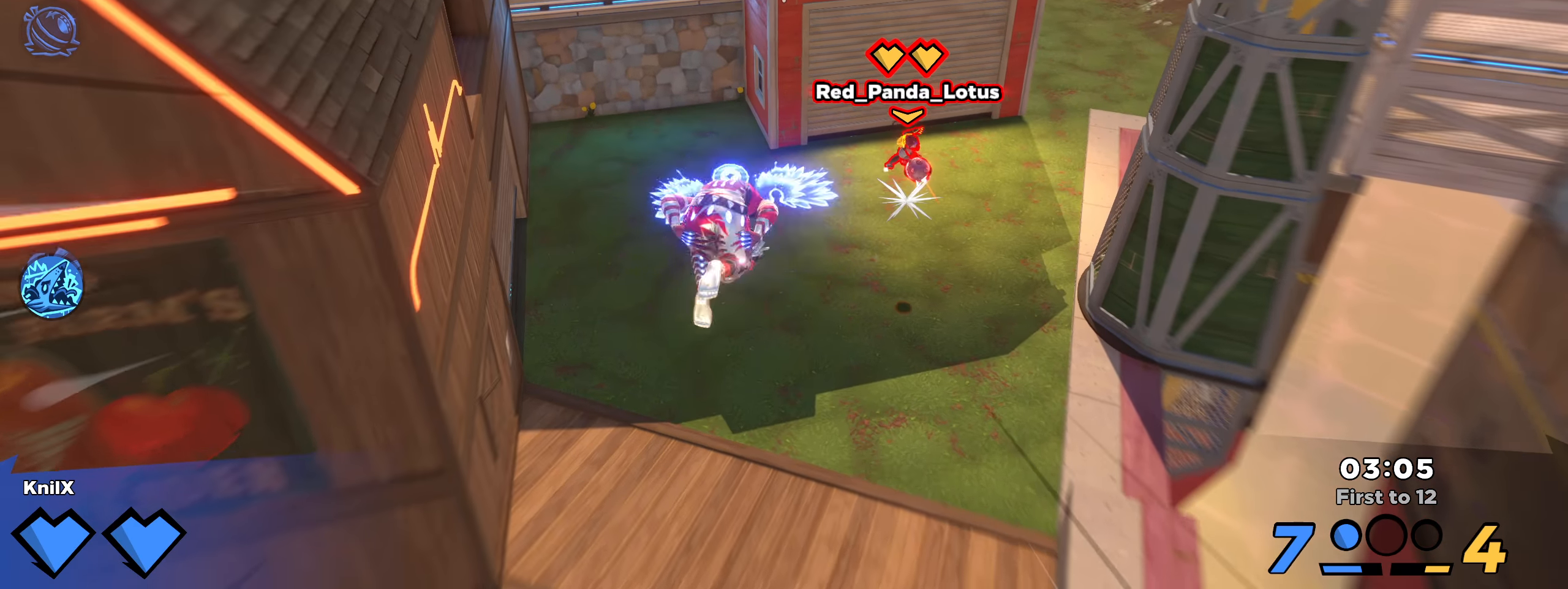
{"keys": ["q", "shift", "w"], "mouse": [], "events": [[175, "shift", "up"], [300, "shift", "down"], [400, "q", "down"]]}
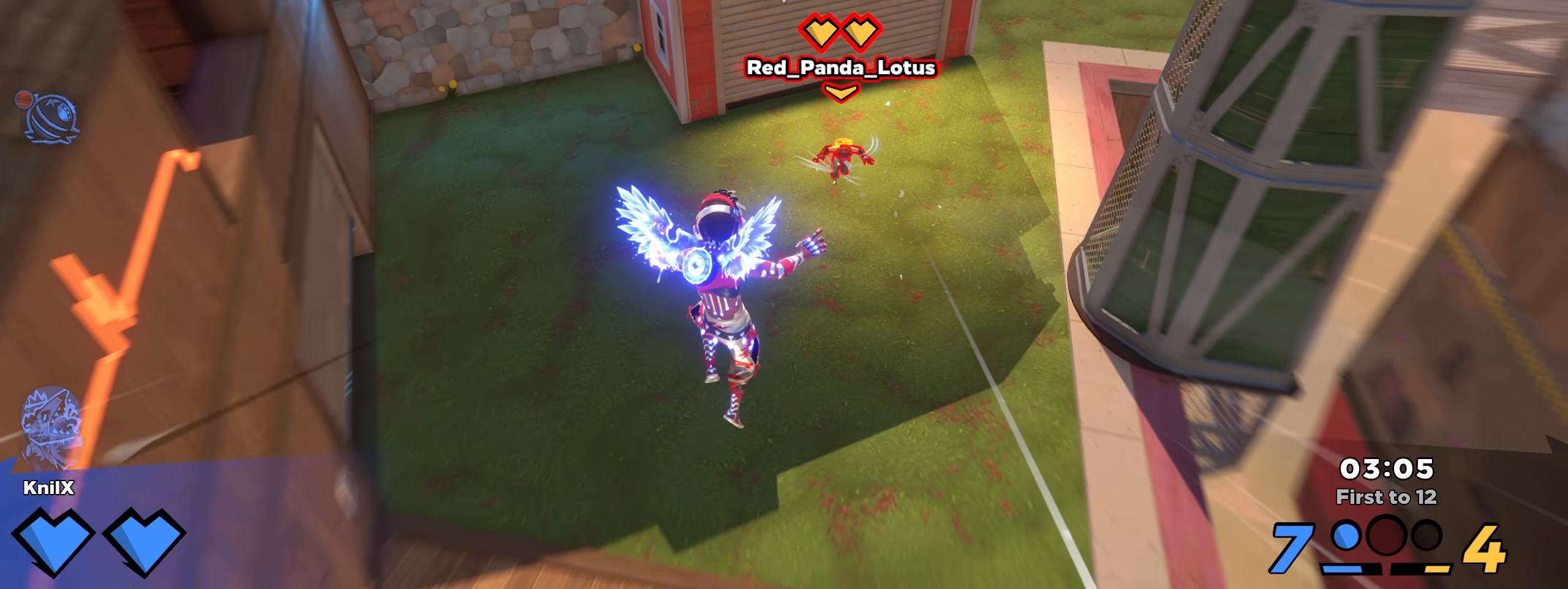
{"keys": ["shift", "w"], "mouse": [], "events": [[50, "q", "up"], [100, "q", "down"], [233, "q", "up"], [316, "shift", "up"], [341, "d", "down"], [433, "shift", "down"], [483, "d", "up"]]}
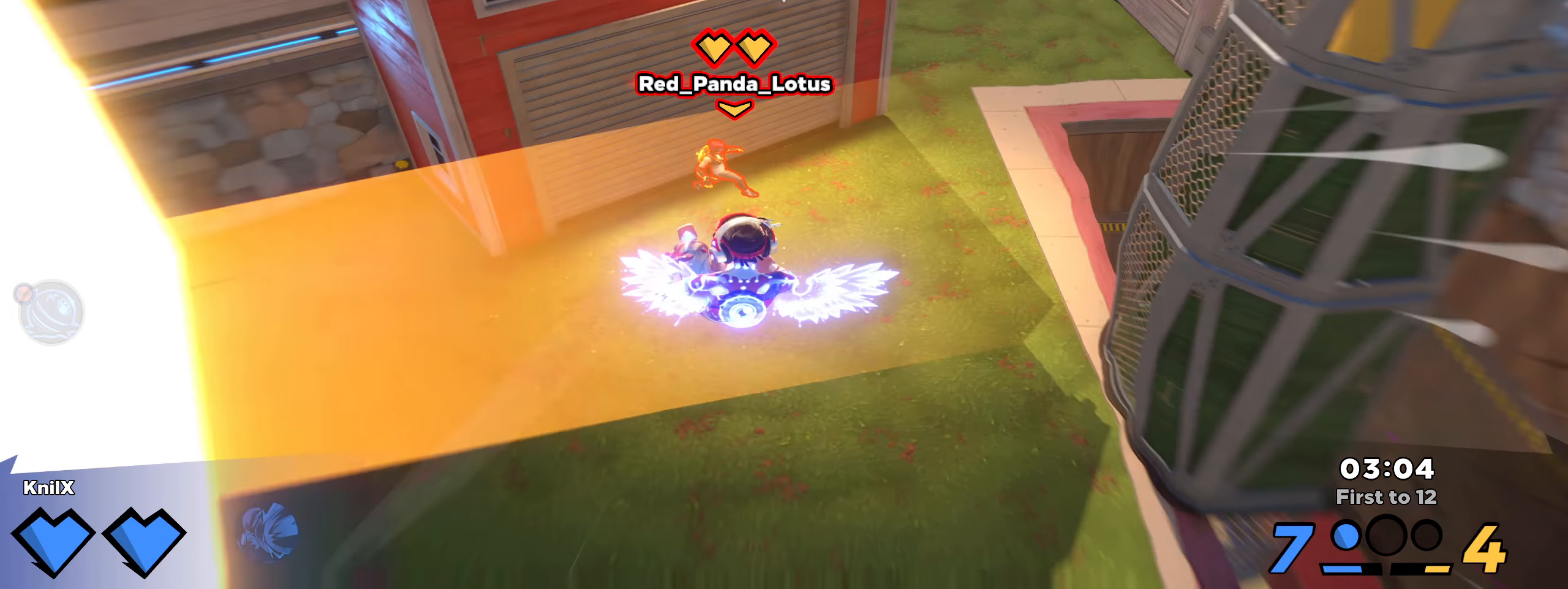
{"keys": ["q", "w"], "mouse": [], "events": [[33, "shift", "up"], [41, "q", "down"], [108, "shift", "down"], [166, "q", "up"], [216, "q", "down"], [258, "shift", "up"], [275, "shift", "down"], [341, "q", "up"], [450, "q", "down"], [450, "shift", "up"]]}
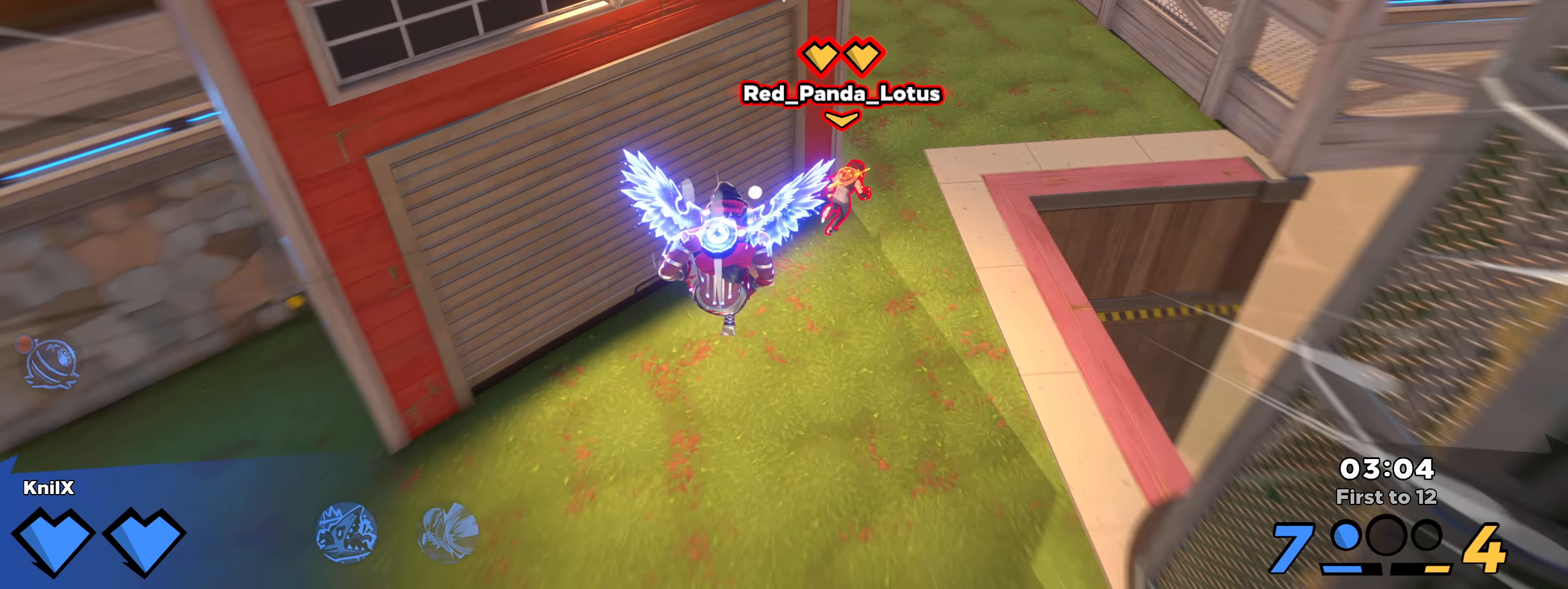
{"keys": ["d", "shift", "w"], "mouse": [], "events": [[41, "shift", "down"], [91, "q", "up"], [183, "shift", "up"], [241, "shift", "down"], [400, "d", "down"]]}
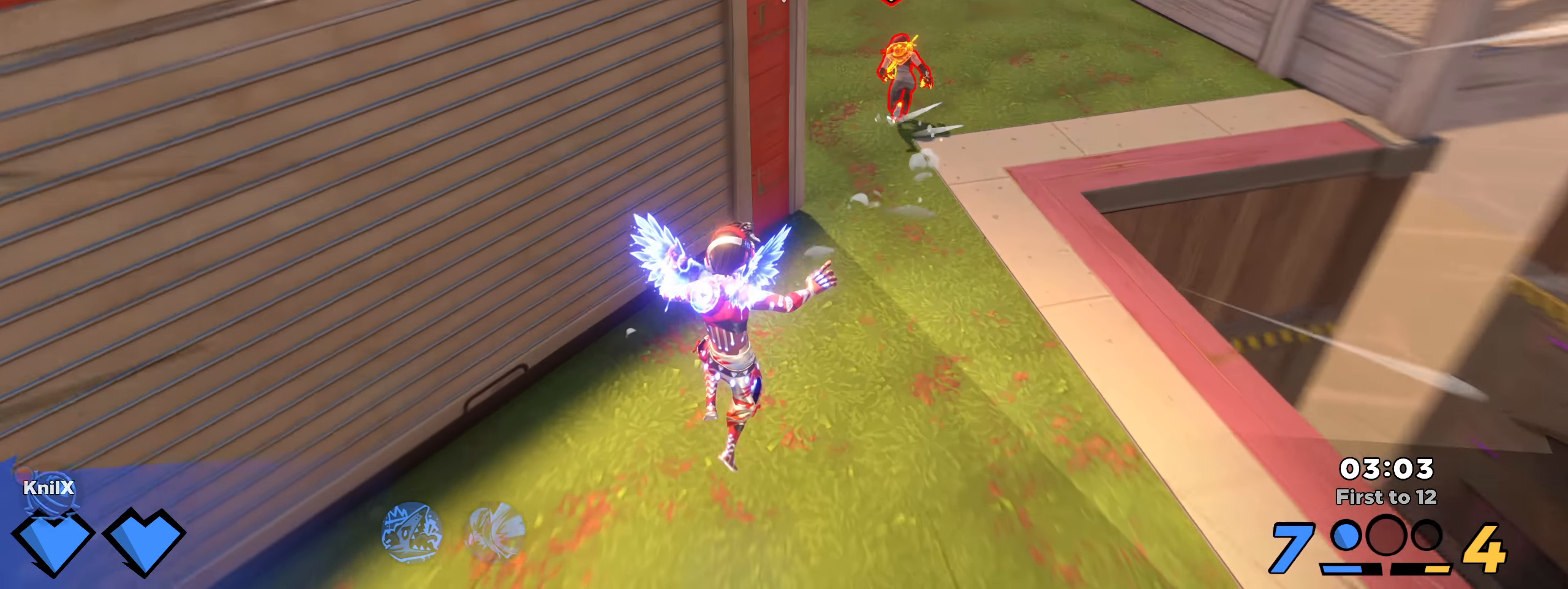
{"keys": ["q", "w"], "mouse": [], "events": [[41, "space", "down"], [175, "space", "up"], [300, "d", "up"], [391, "q", "down"], [483, "shift", "up"]]}
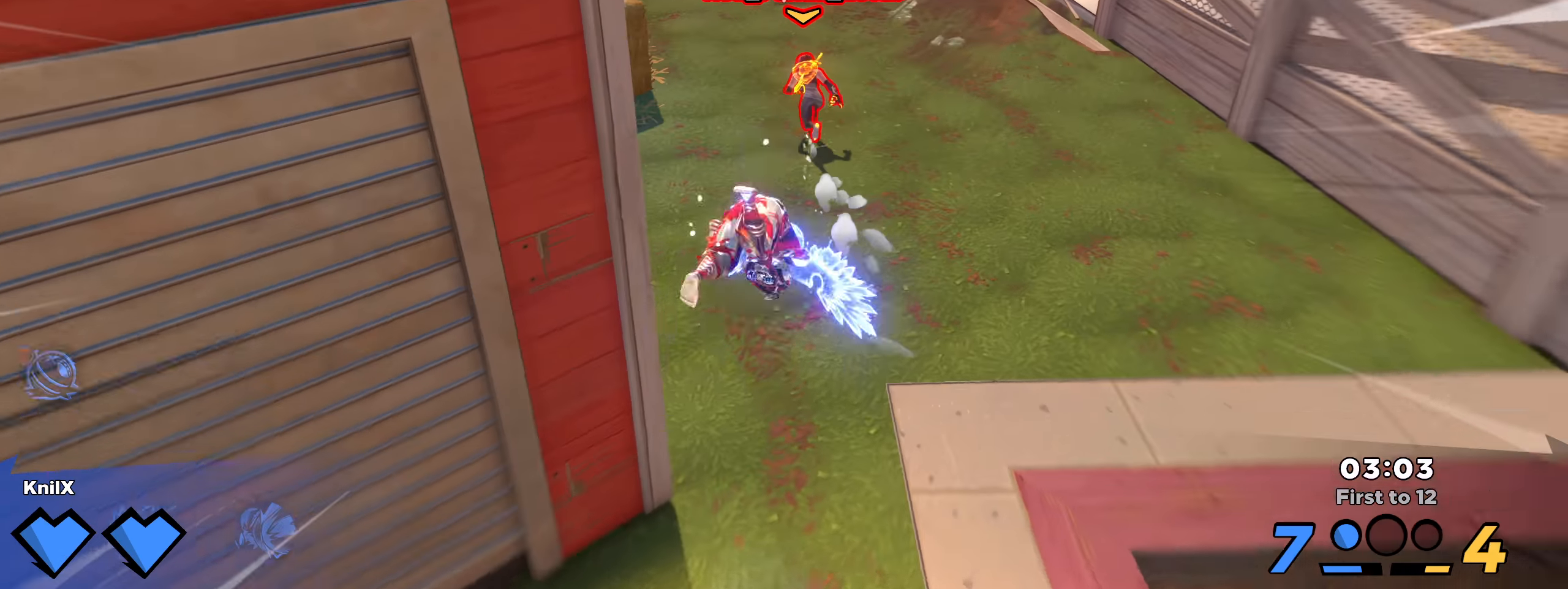
{"keys": ["shift", "w"], "mouse": [], "events": [[25, "q", "up"], [91, "shift", "down"]]}
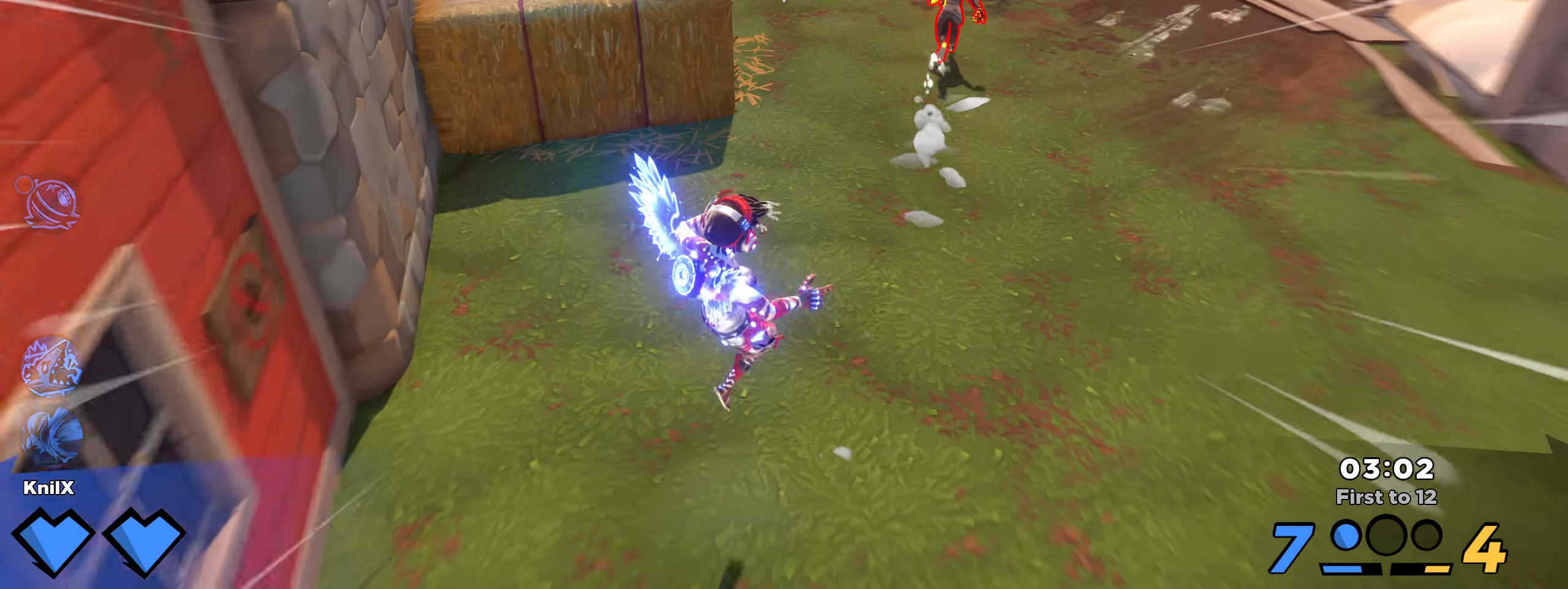
{"keys": ["a", "shift", "w"], "mouse": [], "events": [[83, "space", "down"], [258, "space", "up"], [383, "a", "down"]]}
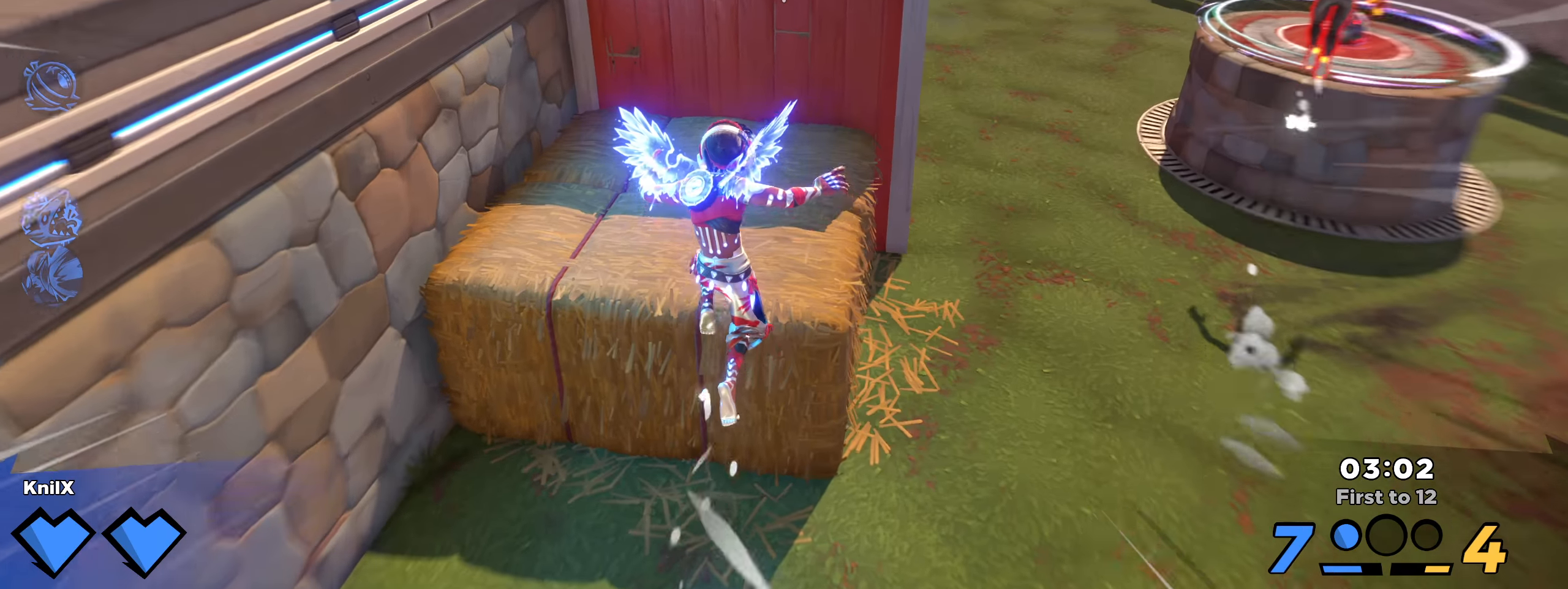
{"keys": ["d", "shift", "w"], "mouse": [], "events": [[42, "a", "up"], [142, "d", "down"], [208, "space", "down"], [375, "space", "up"]]}